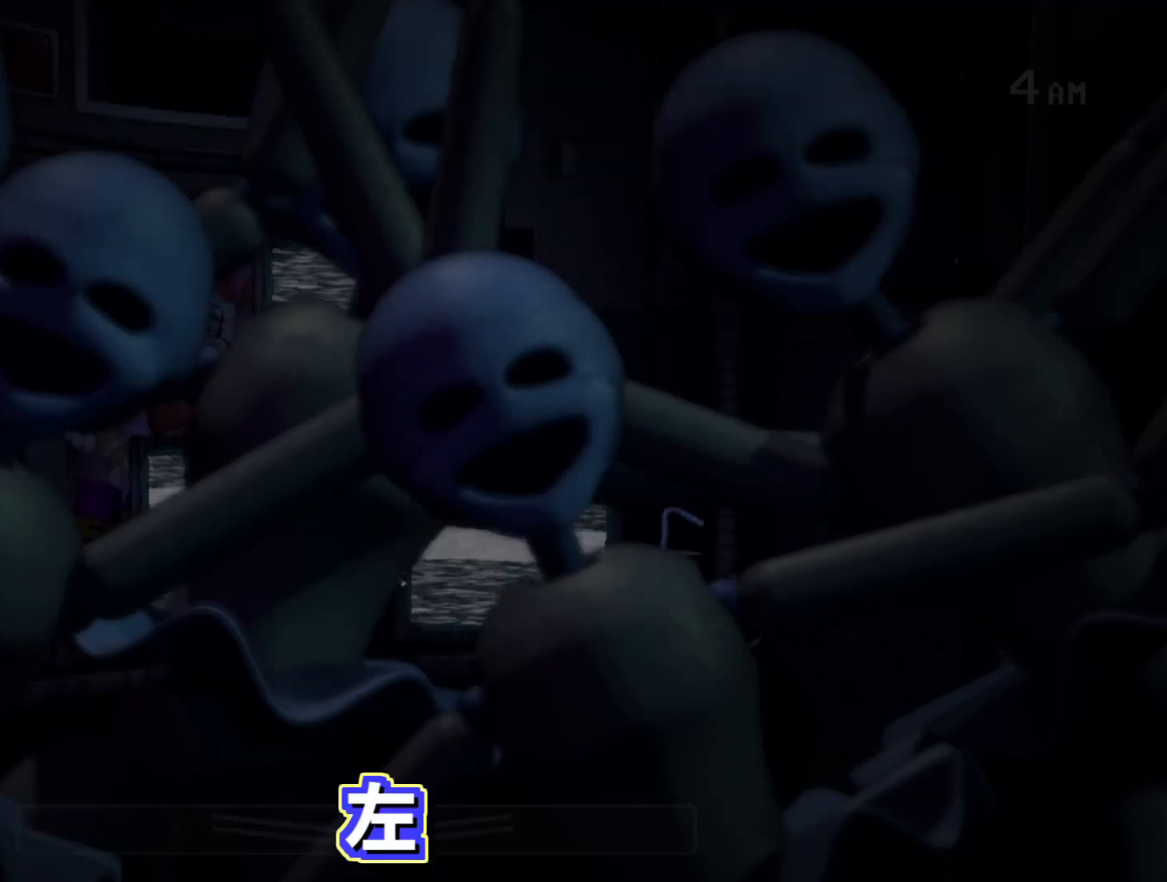
Gameplay with keyboard and mouse; each line is a JSON object with the keys and mouse buttons held at the frame after it. "events" lists presses ("down") and releases ("up") of "a", "d", "e", "l", "o", "s", "w", "mouse_left" and "mouse_right" between this image and that frame as [ms after this image, input, new state], when the widget could be followed in between. "mouse_left", "mouse_right" = the "left", "right" buttons of the "mouse" list. No other keys are recorded. Mouse movement is not recorded.
{"keys": [], "mouse": [], "events": []}
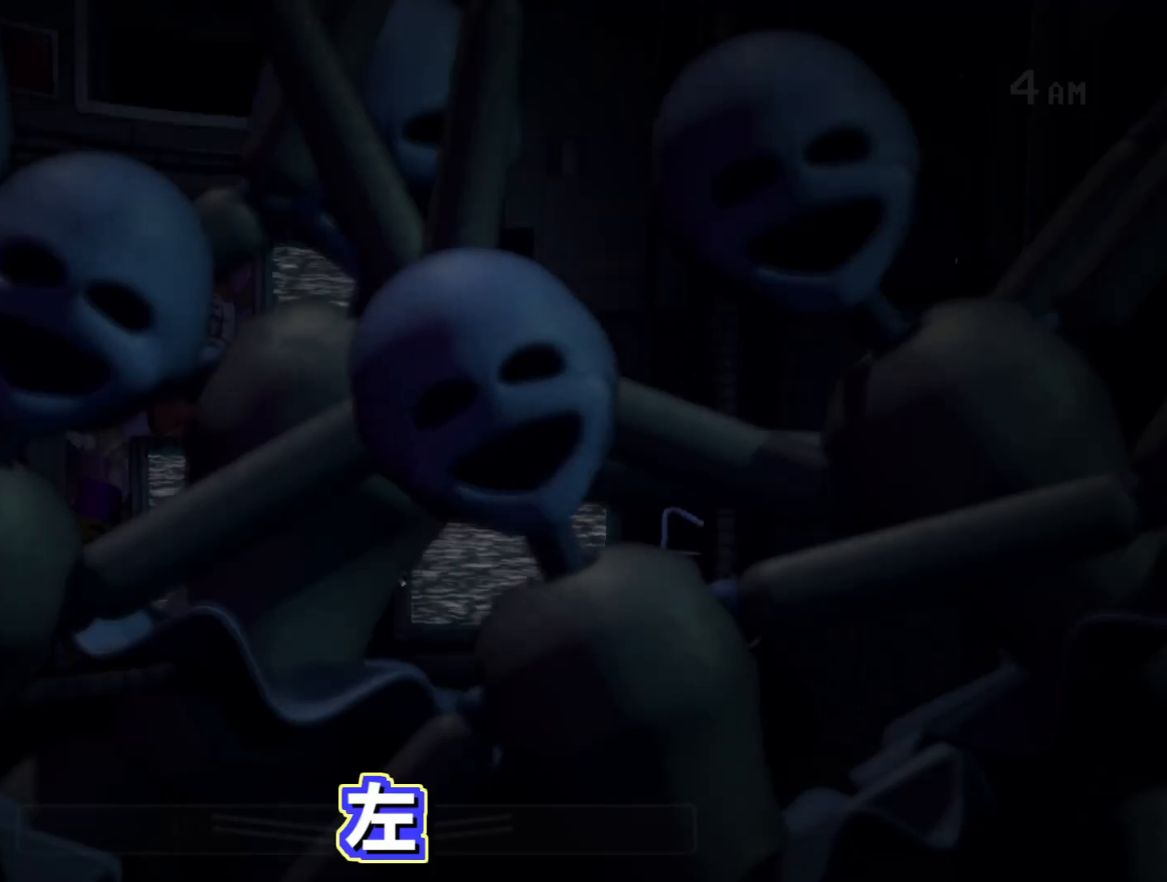
{"keys": [], "mouse": [], "events": []}
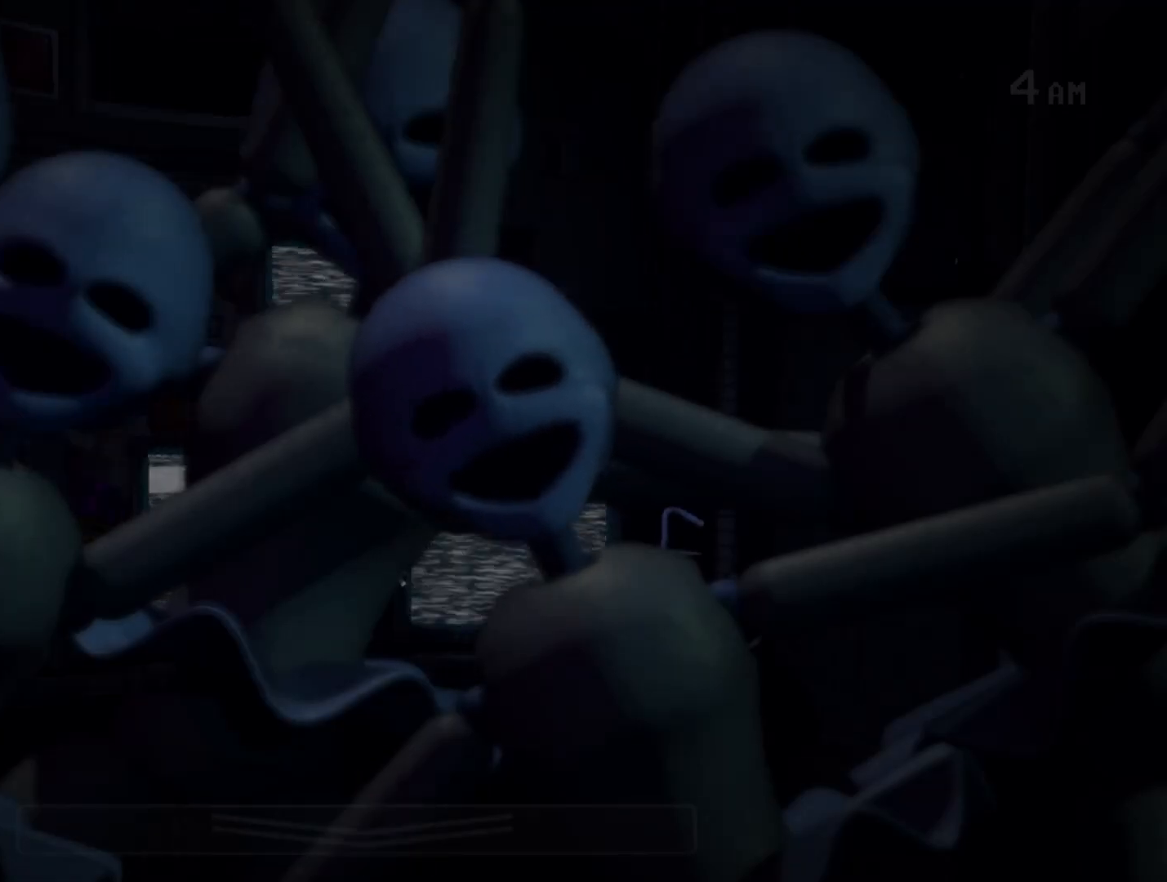
{"keys": [], "mouse": [], "events": [[300, "s", "down"], [400, "s", "up"]]}
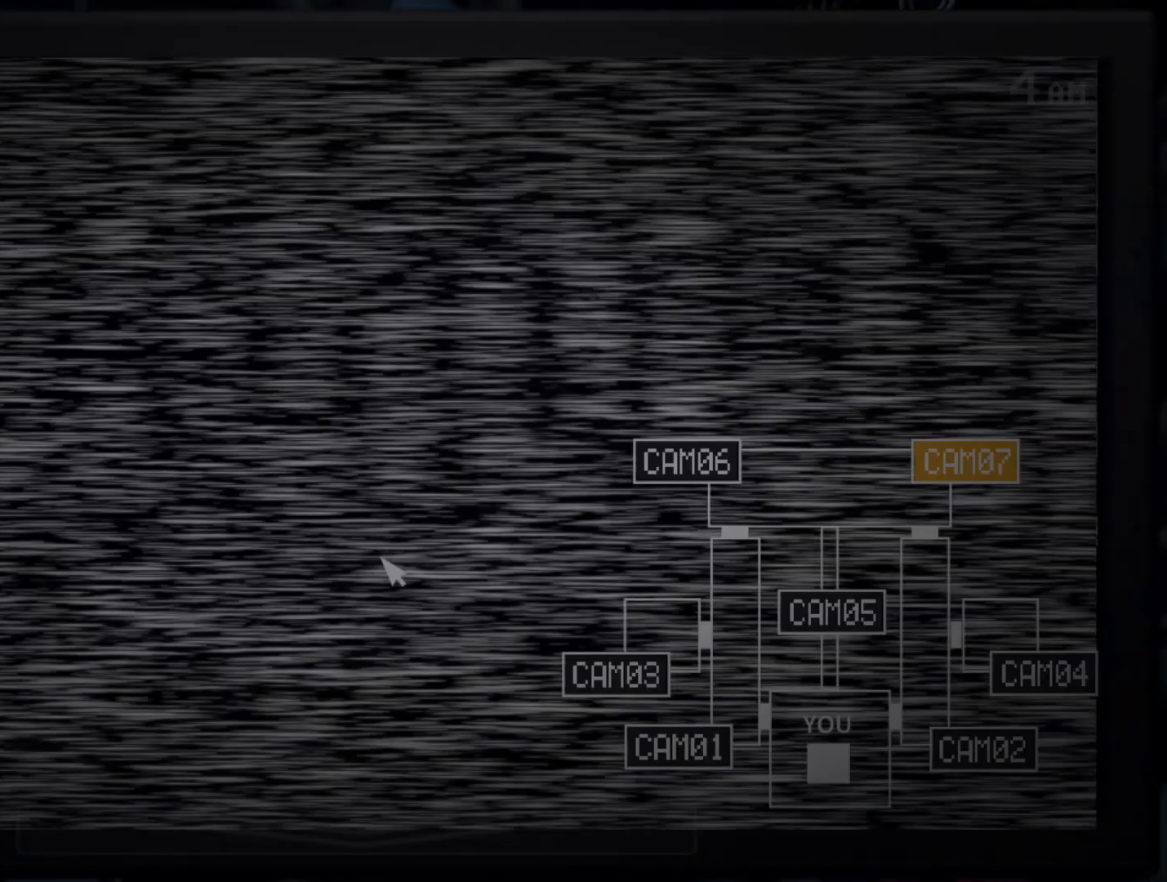
{"keys": [], "mouse": [], "events": [[33, "s", "down"], [133, "s", "up"], [233, "mouse_left", "down"], [317, "mouse_left", "up"], [417, "mouse_left", "down"], [467, "mouse_left", "up"]]}
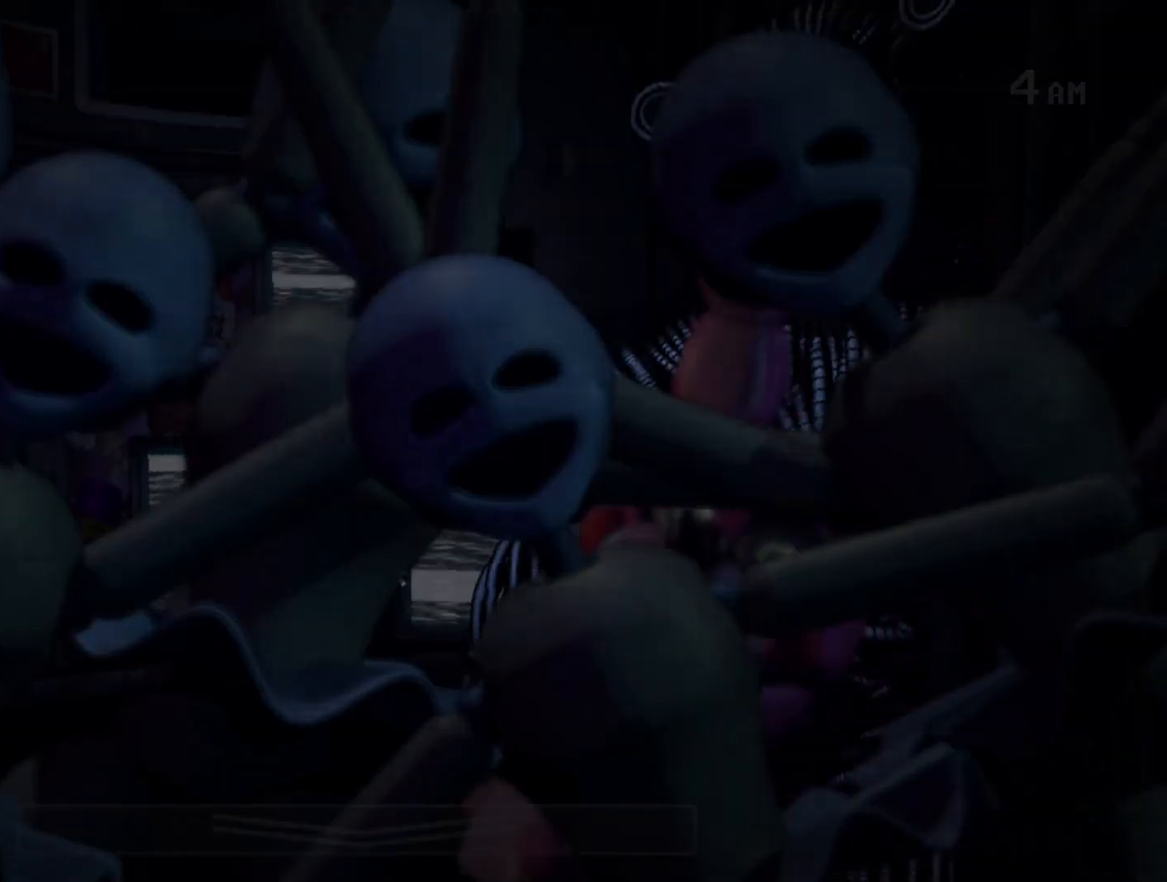
{"keys": ["s"], "mouse": [], "events": [[50, "mouse_left", "down"], [150, "mouse_left", "up"], [250, "mouse_left", "down"], [250, "s", "down"], [283, "mouse_left", "up"], [333, "s", "up"], [383, "mouse_left", "down"], [433, "s", "down"], [483, "mouse_left", "up"]]}
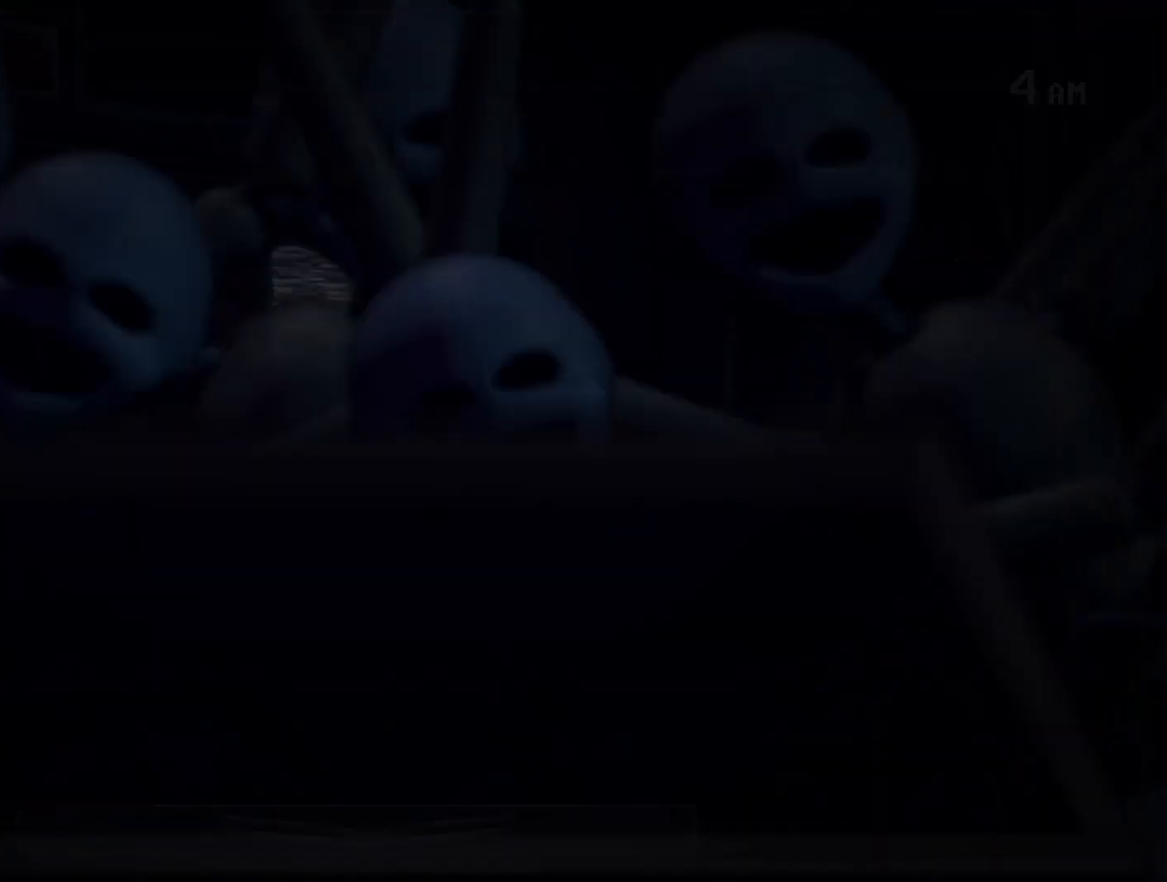
{"keys": [], "mouse": [], "events": [[17, "s", "up"], [67, "mouse_left", "down"], [117, "mouse_left", "up"], [217, "mouse_left", "down"], [300, "mouse_left", "up"]]}
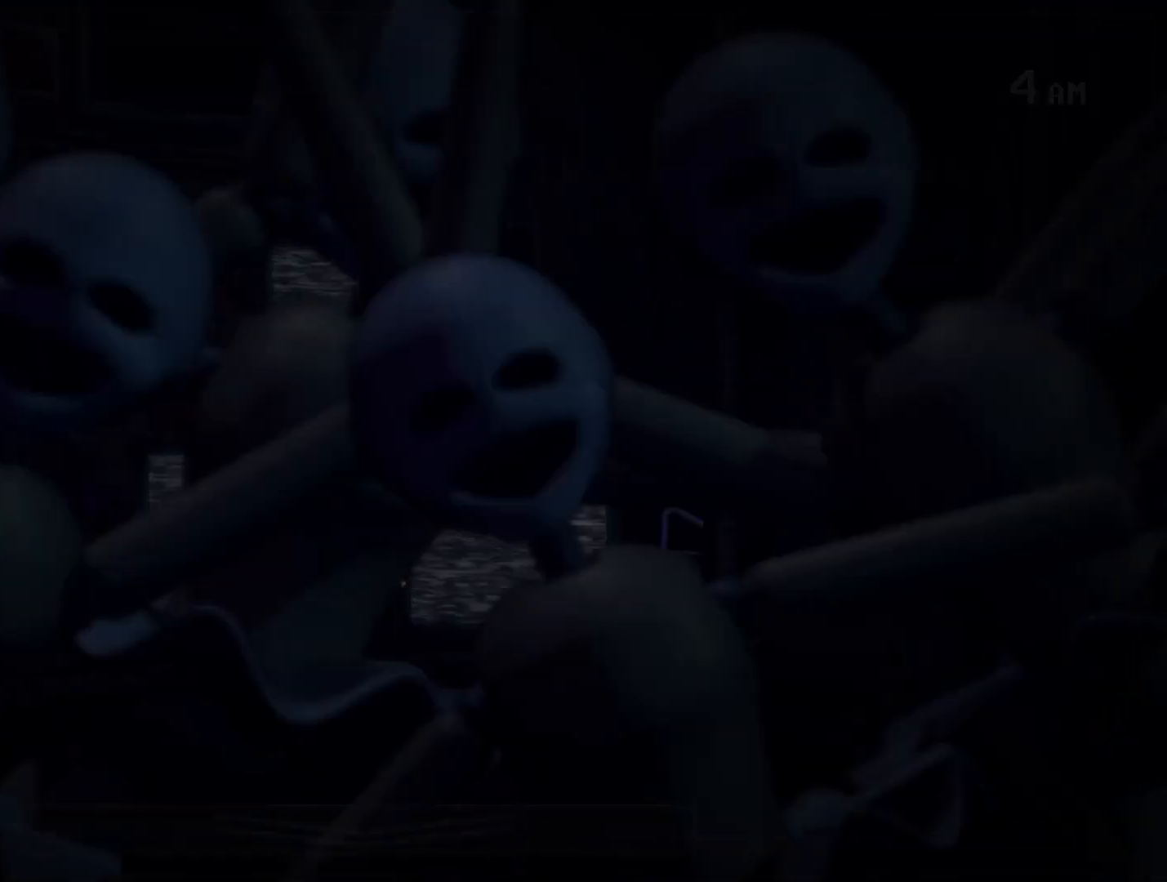
{"keys": [], "mouse": [], "events": []}
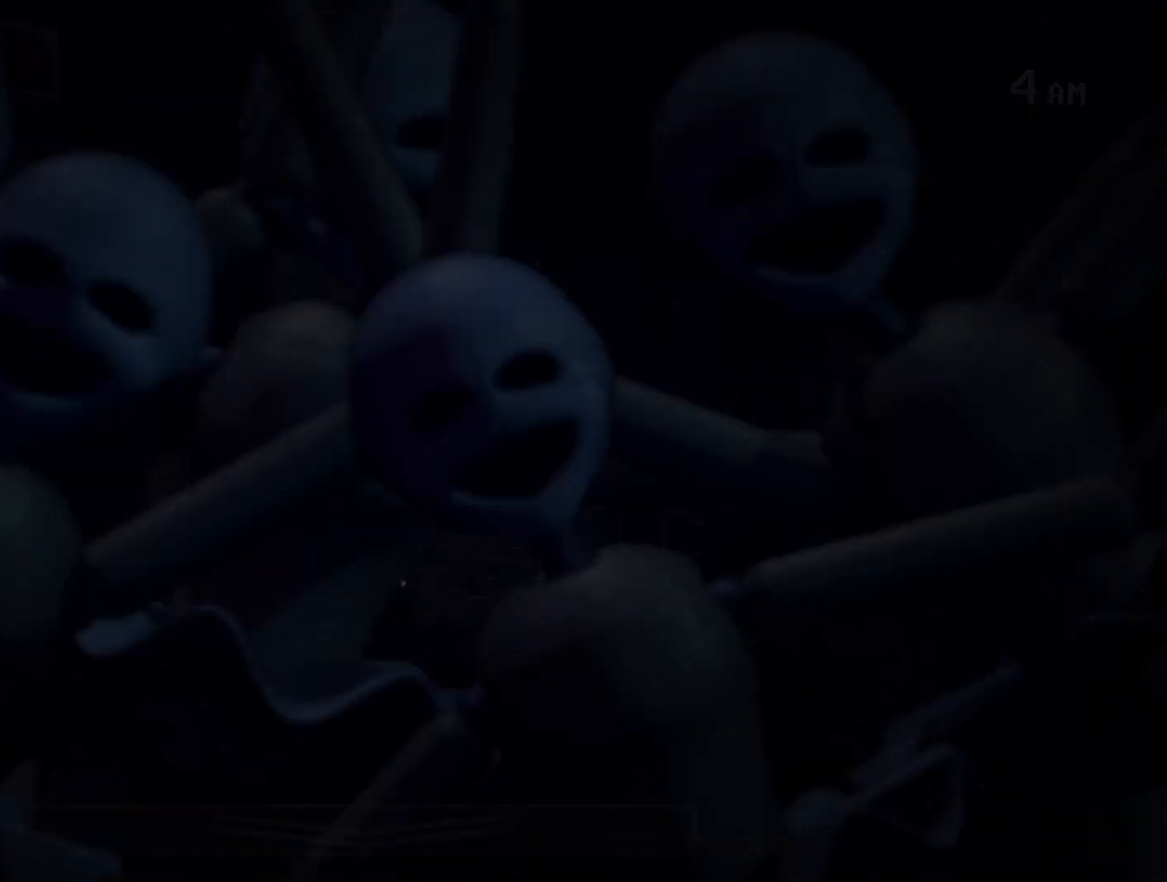
{"keys": [], "mouse": [], "events": [[250, "s", "down"], [333, "s", "up"]]}
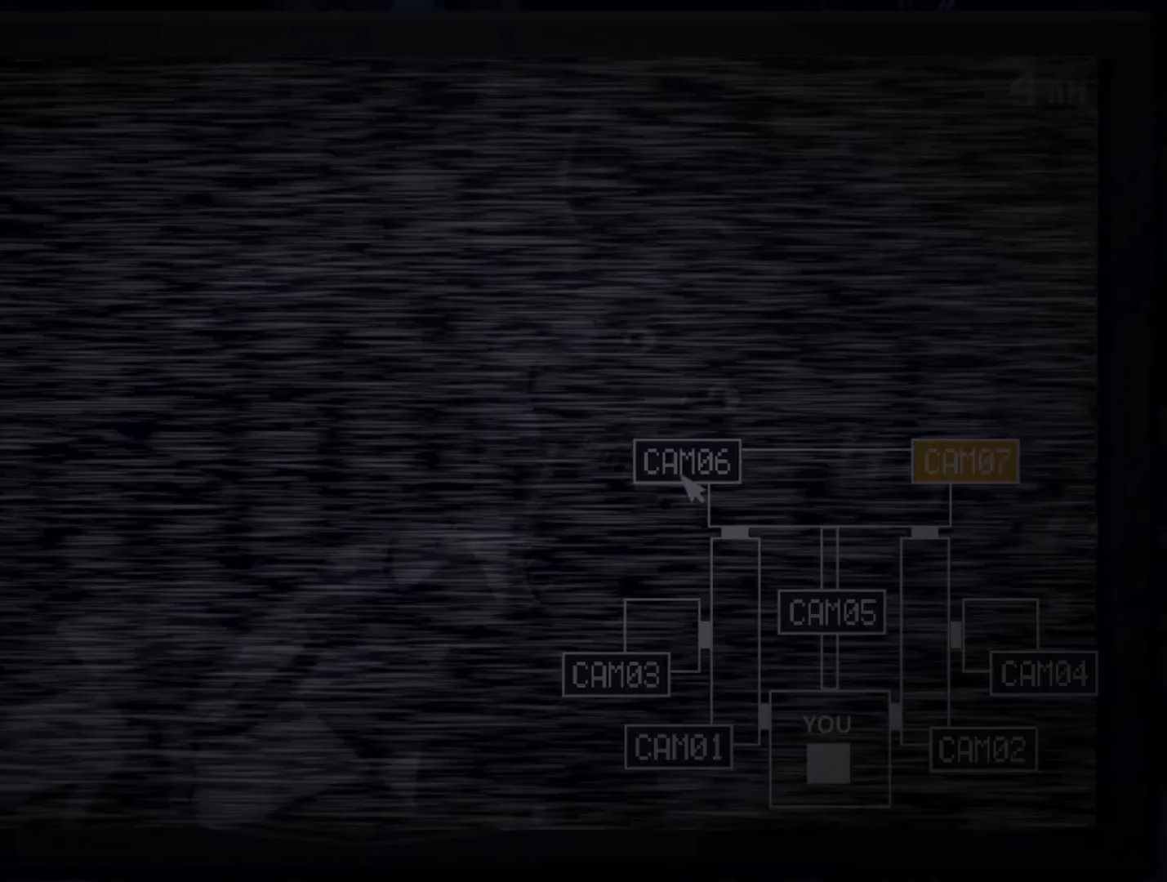
{"keys": [], "mouse": [], "events": [[117, "mouse_left", "down"], [217, "mouse_left", "up"], [250, "e", "down"], [400, "e", "up"]]}
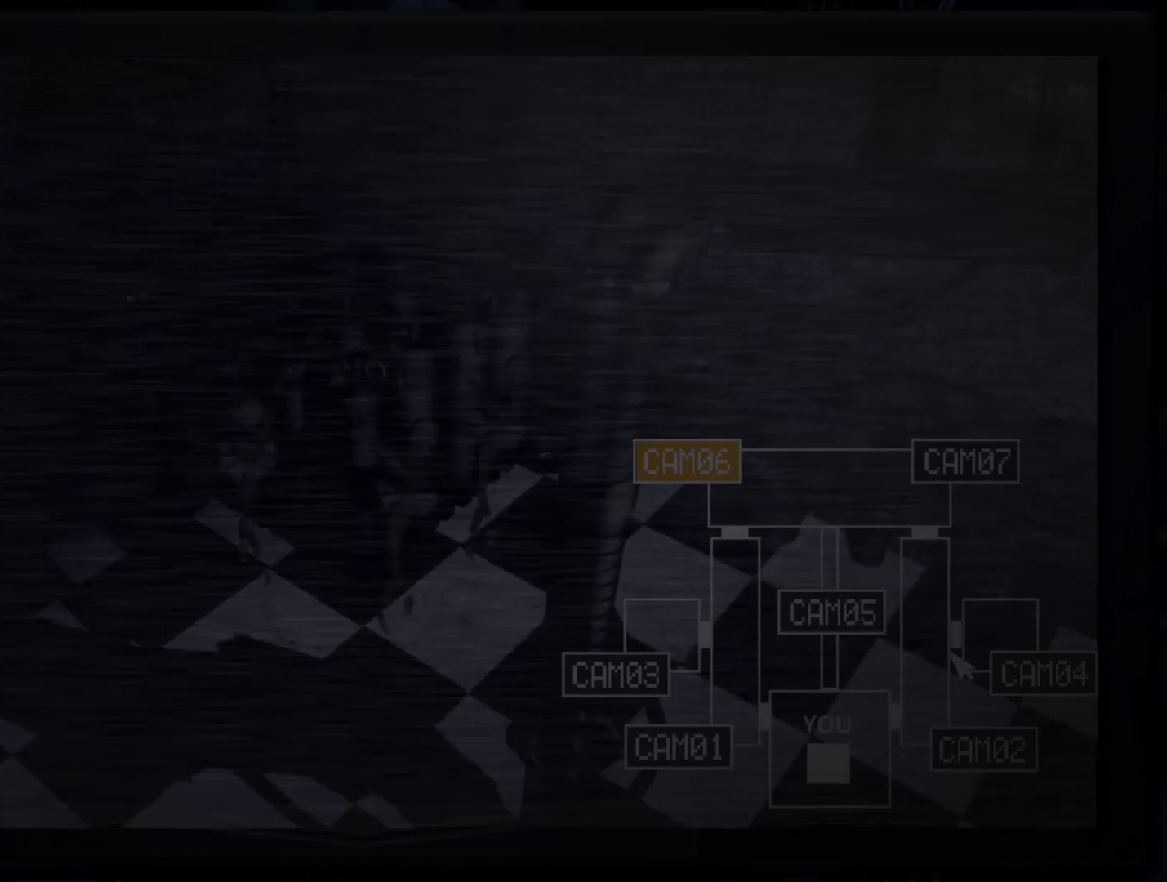
{"keys": [], "mouse": [], "events": [[183, "mouse_left", "down"], [267, "mouse_left", "up"], [317, "e", "down"], [417, "e", "up"]]}
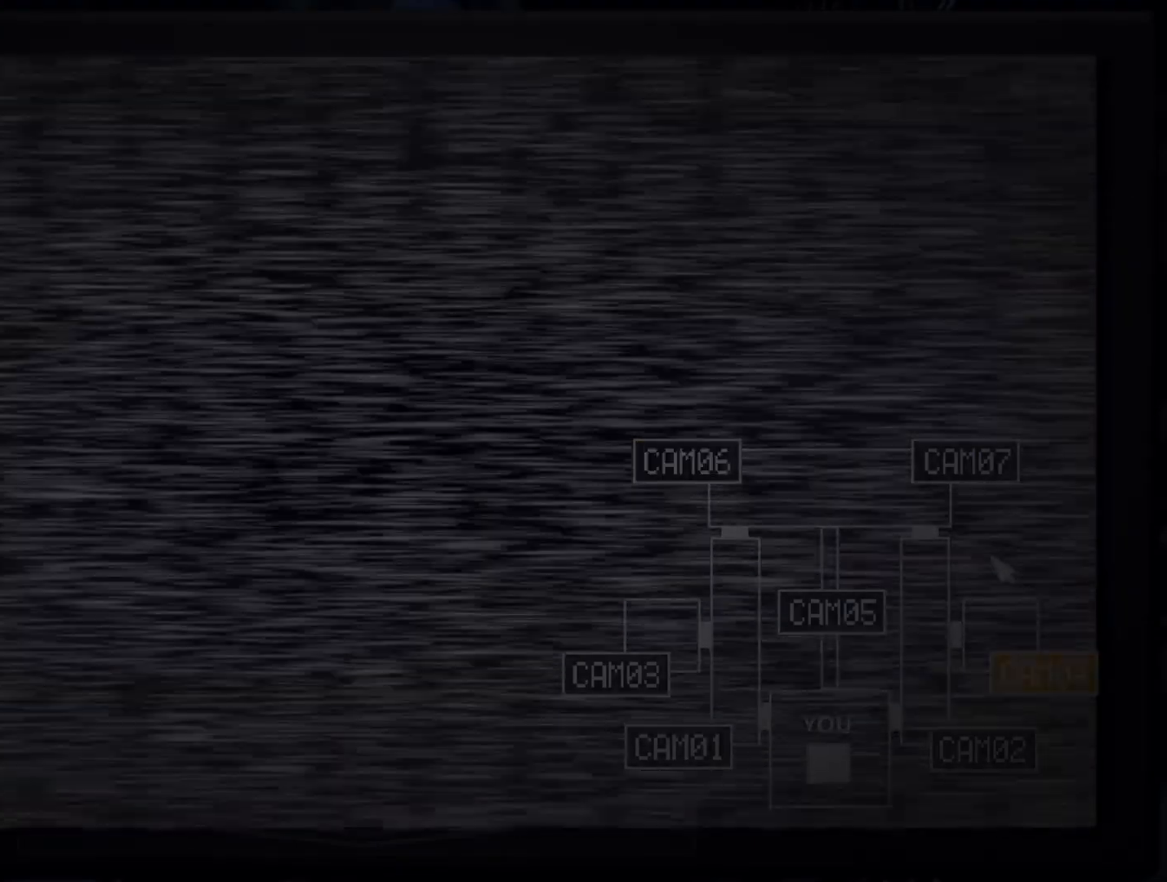
{"keys": [], "mouse": [], "events": [[333, "mouse_left", "down"], [383, "mouse_left", "up"]]}
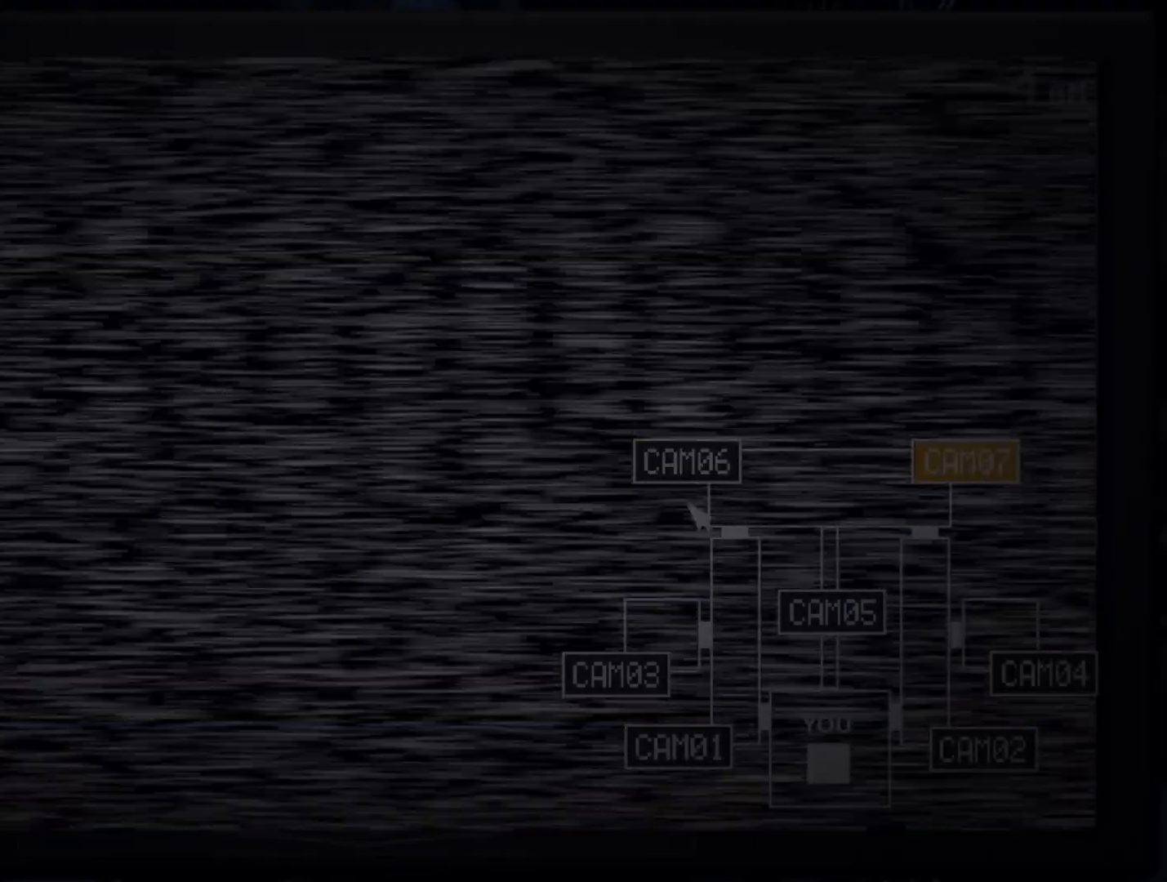
{"keys": [], "mouse": [], "events": []}
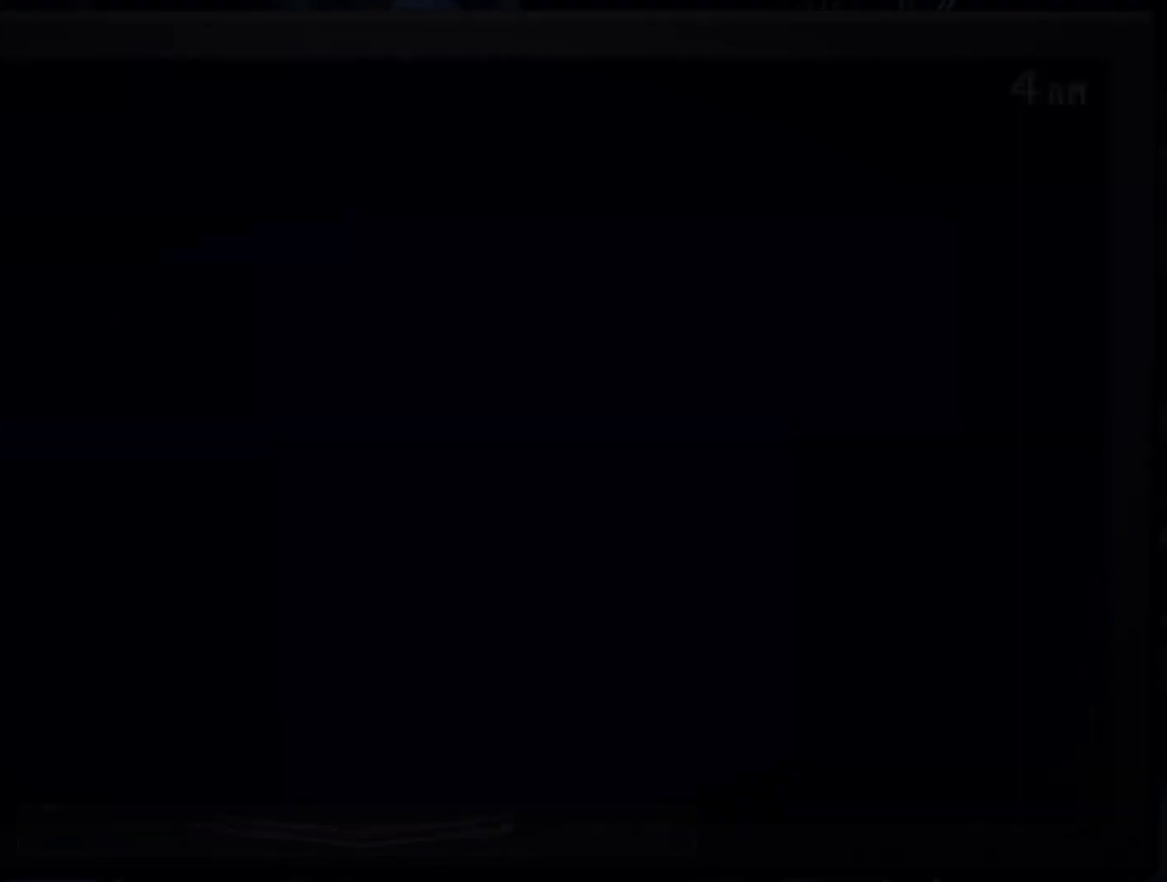
{"keys": [], "mouse": ["left"], "events": [[33, "s", "down"], [133, "s", "up"], [233, "mouse_left", "down"], [317, "mouse_left", "up"], [417, "mouse_left", "down"]]}
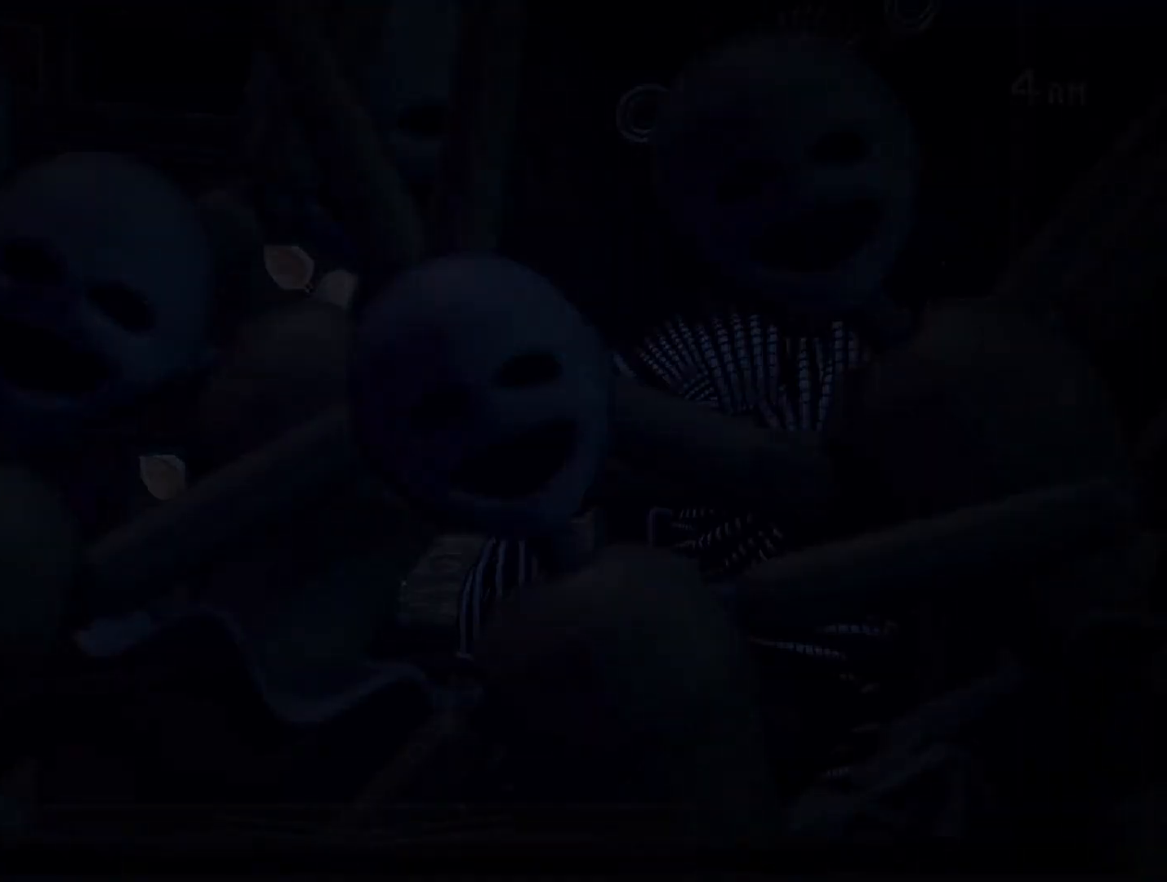
{"keys": [], "mouse": [], "events": [[17, "mouse_left", "up"], [17, "s", "down"], [50, "s", "up"], [100, "mouse_left", "down"], [150, "s", "down"], [200, "mouse_left", "up"], [250, "s", "up"], [283, "mouse_left", "down"], [333, "mouse_left", "up"], [433, "mouse_left", "down"], [483, "mouse_left", "up"]]}
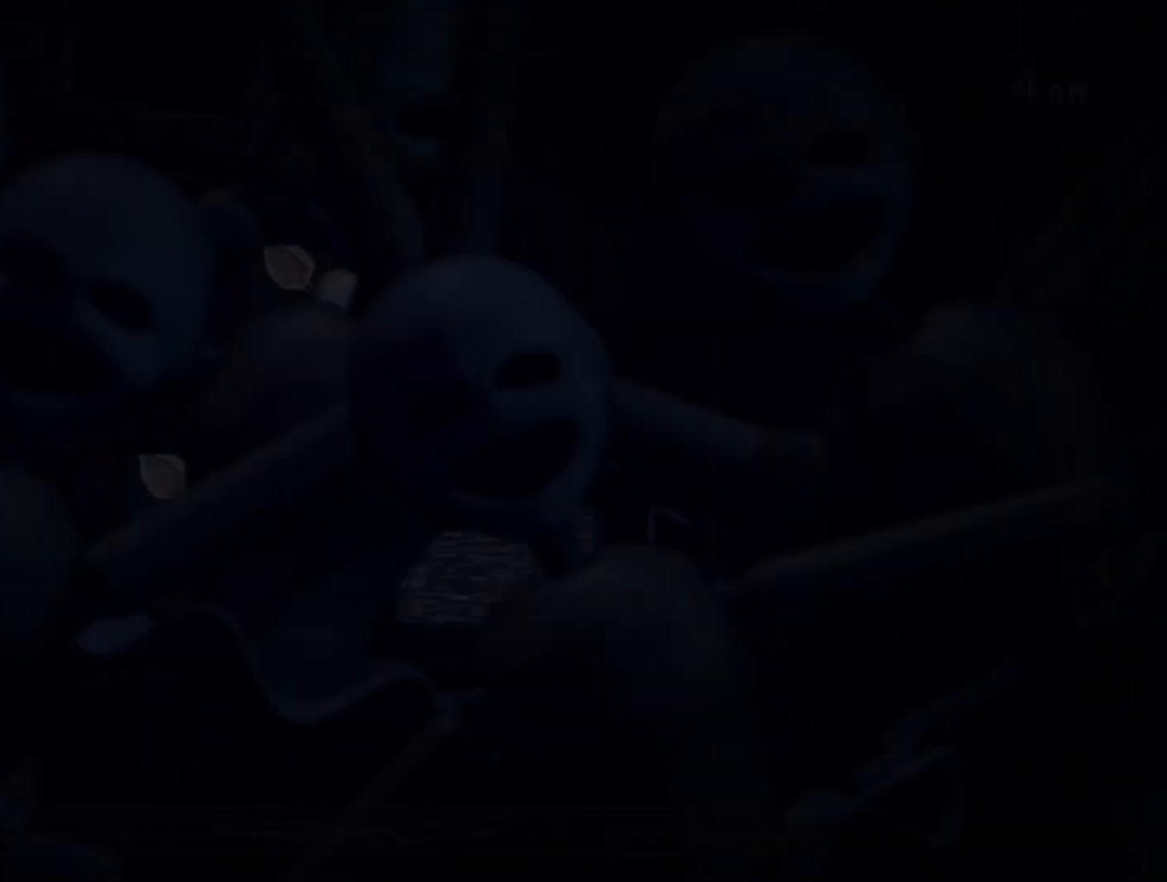
{"keys": ["l"], "mouse": [], "events": [[67, "mouse_left", "down"], [167, "mouse_left", "up"], [217, "mouse_left", "down"], [350, "mouse_left", "up"], [500, "l", "down"]]}
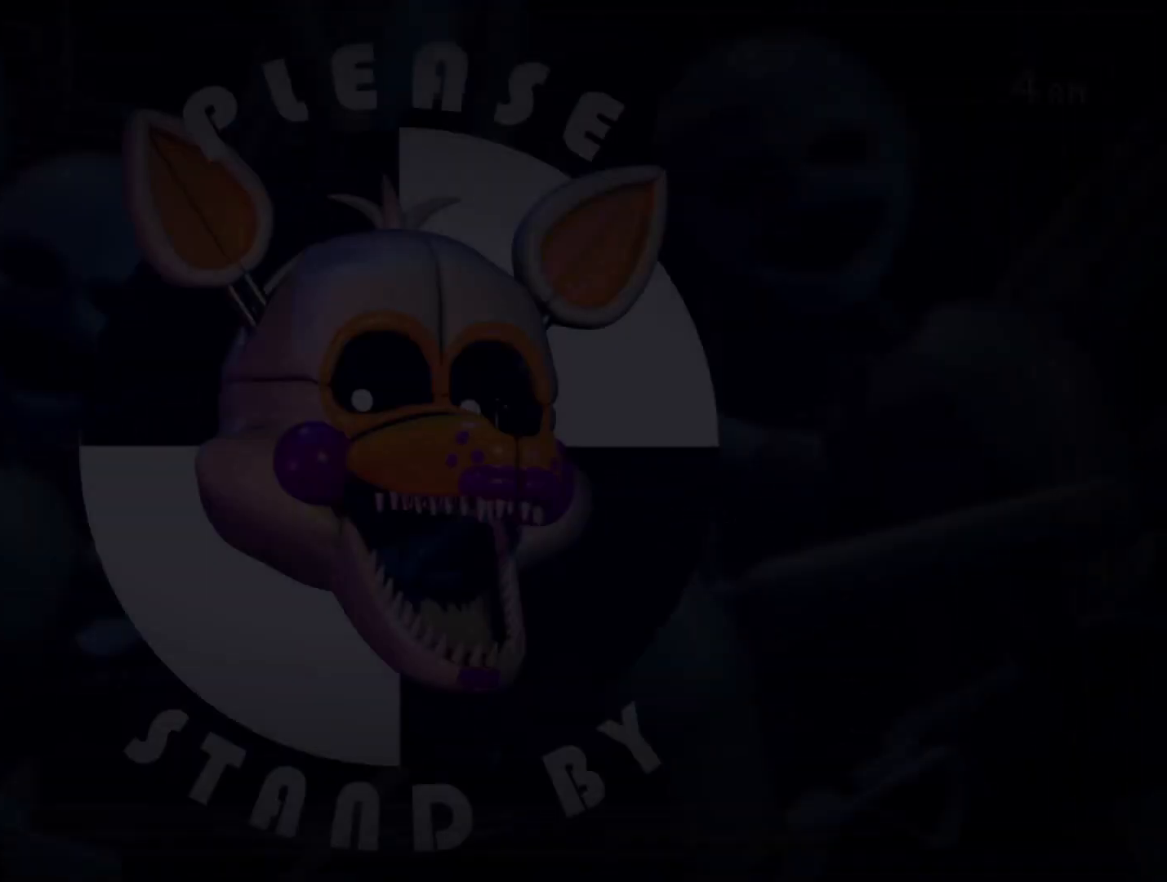
{"keys": [], "mouse": [], "events": [[33, "o", "down"], [83, "l", "up"], [133, "o", "up"], [183, "l", "down"], [233, "o", "down"], [283, "l", "up"], [317, "l", "down"], [317, "o", "up"], [367, "l", "up"]]}
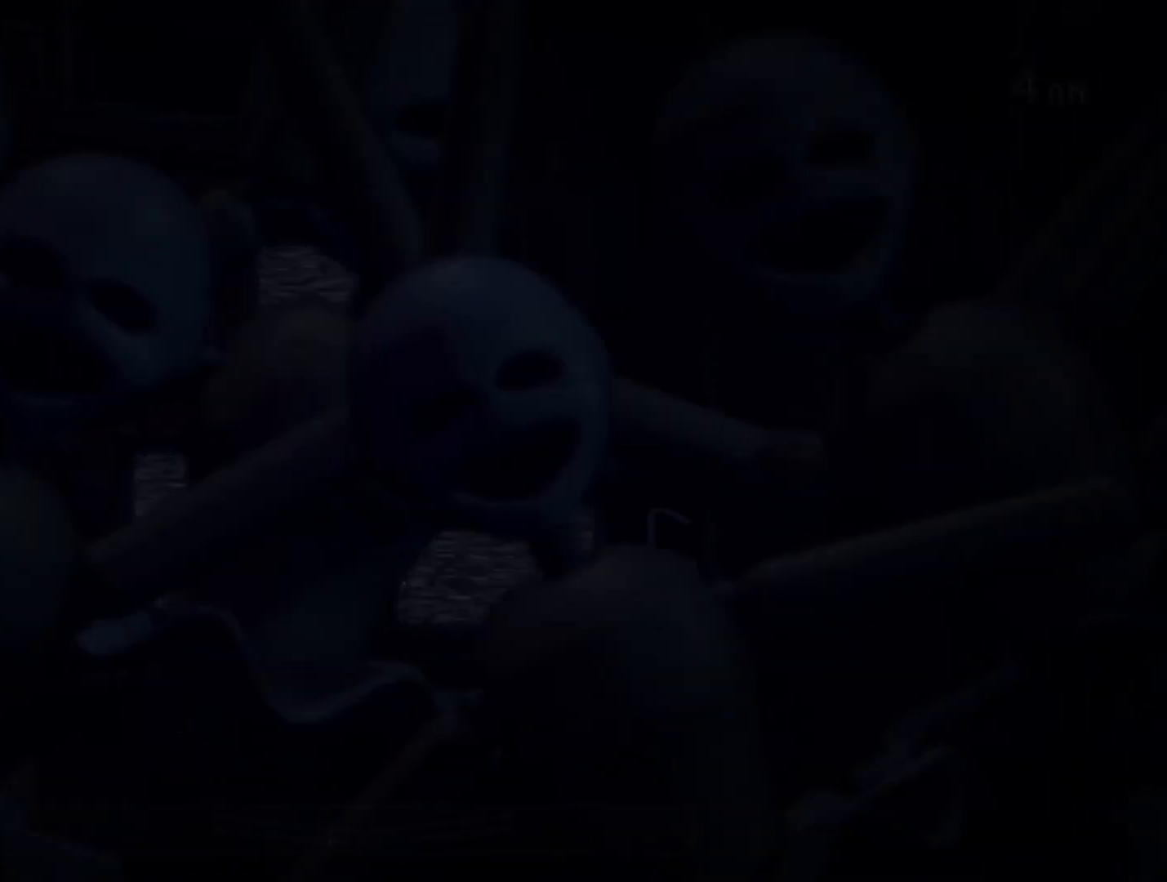
{"keys": [], "mouse": [], "events": [[100, "w", "down"], [200, "w", "up"]]}
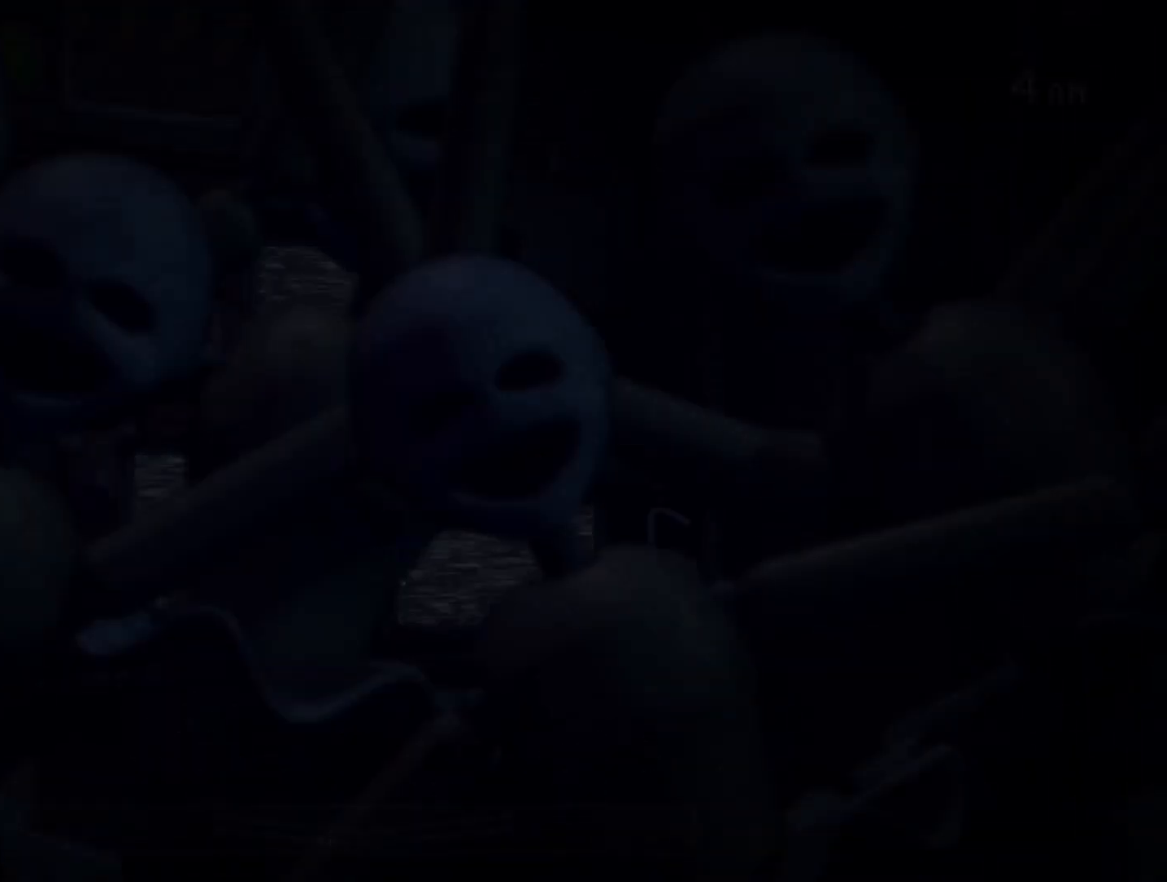
{"keys": [], "mouse": [], "events": []}
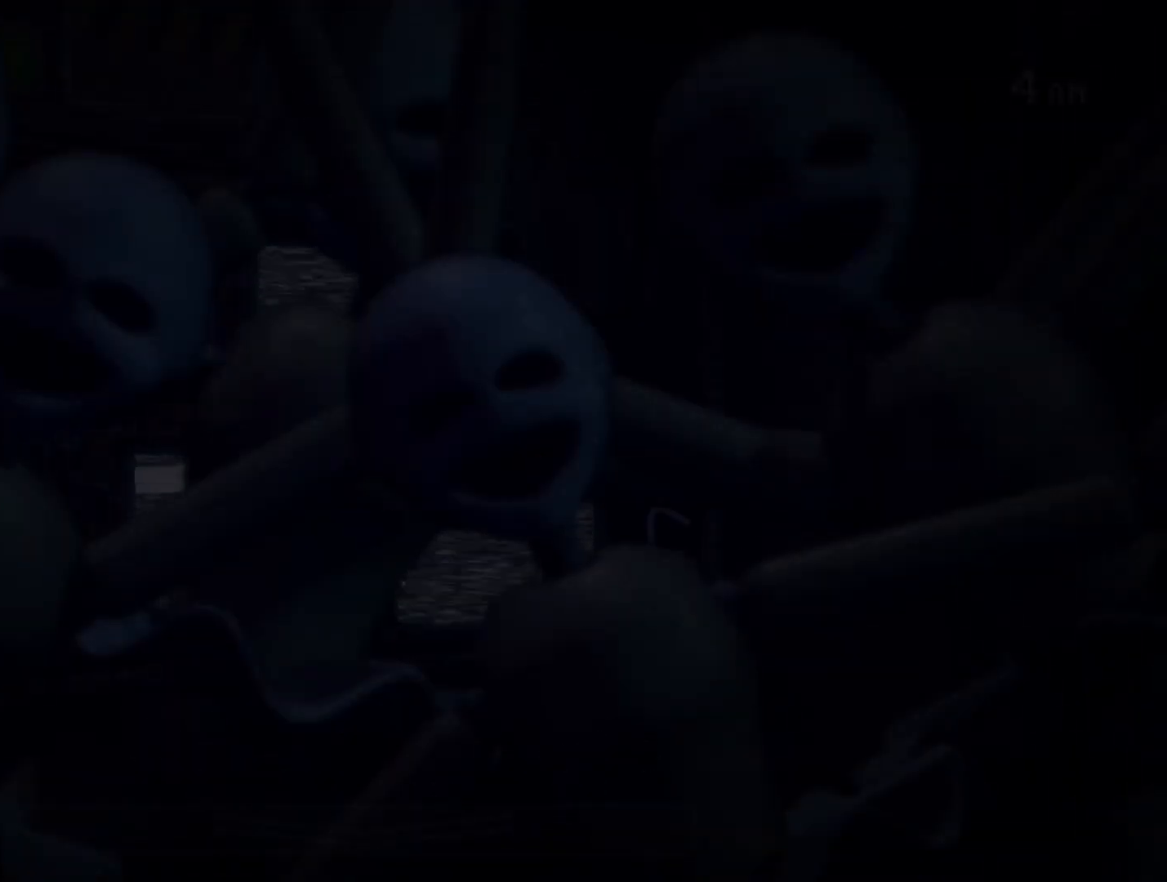
{"keys": [], "mouse": [], "events": [[133, "w", "down"], [233, "w", "up"]]}
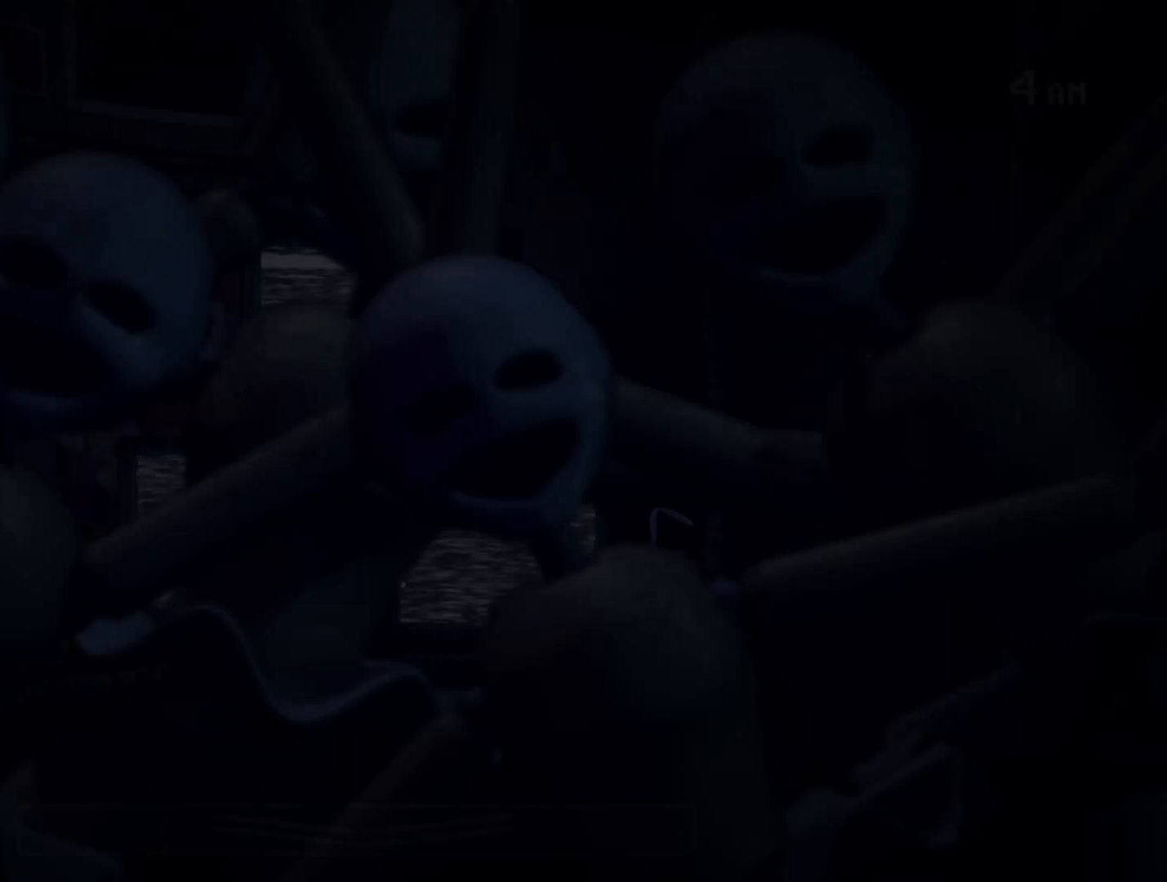
{"keys": [], "mouse": [], "events": [[333, "s", "down"], [383, "s", "up"]]}
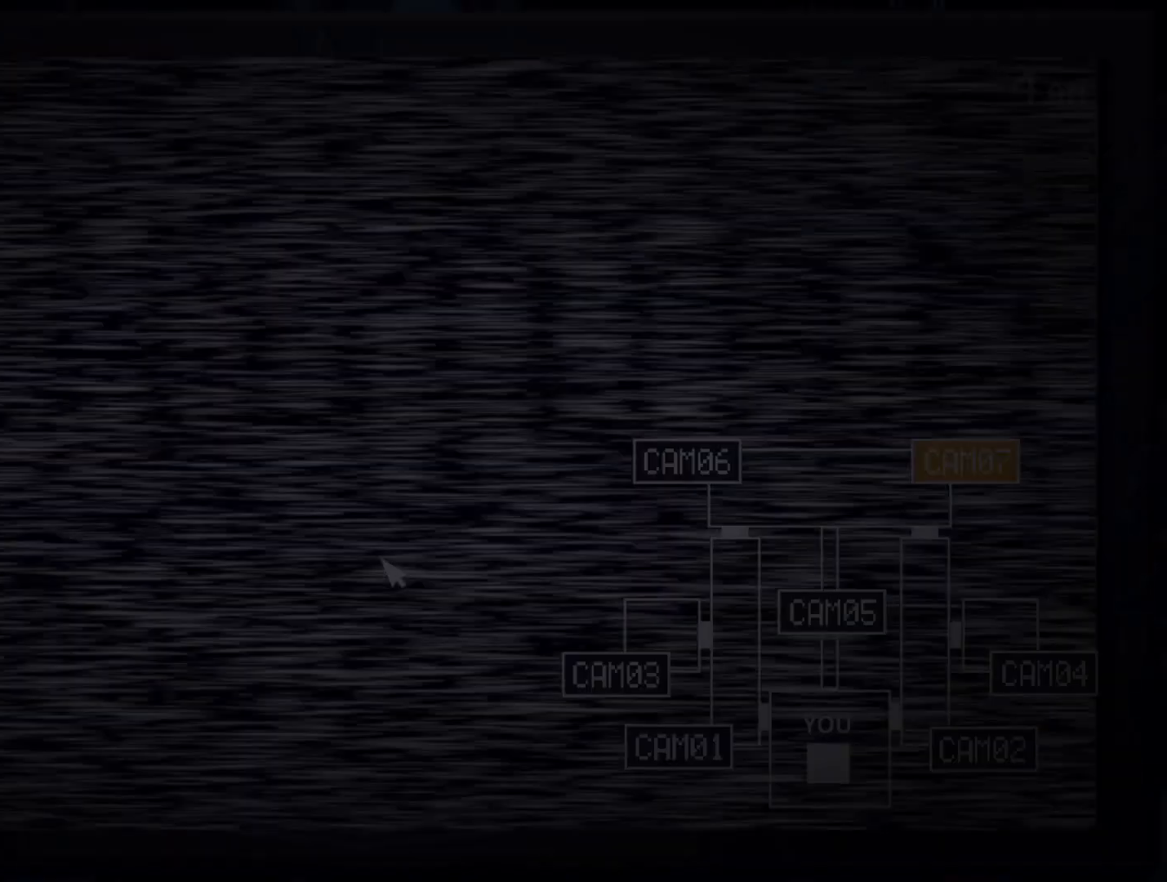
{"keys": ["s"], "mouse": ["left"], "events": [[17, "s", "down"], [117, "s", "up"], [167, "mouse_left", "down"], [267, "mouse_left", "up"], [350, "mouse_left", "down"], [400, "mouse_left", "up"], [450, "s", "down"], [500, "mouse_left", "down"]]}
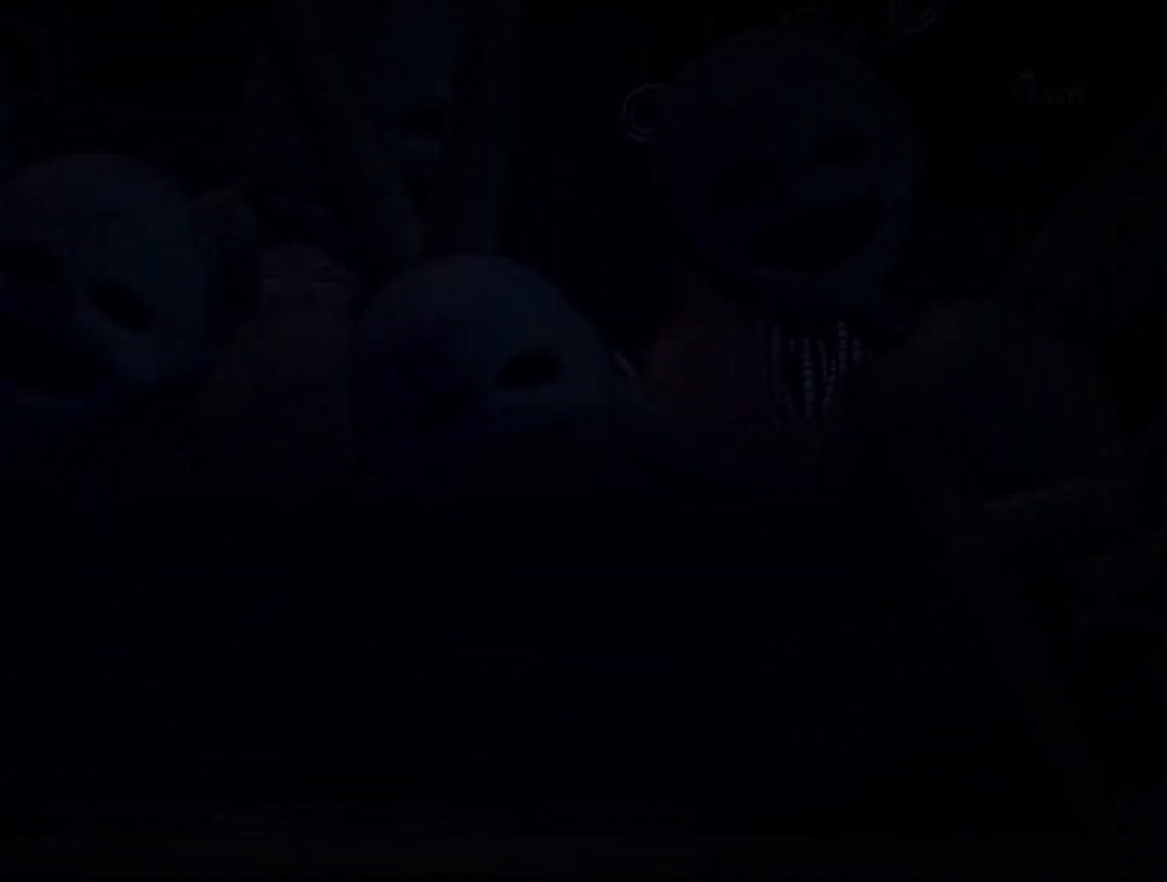
{"keys": [], "mouse": ["left"], "events": [[33, "s", "up"], [83, "mouse_left", "up"], [133, "mouse_left", "down"], [133, "s", "down"], [233, "mouse_left", "up"], [267, "s", "up"], [317, "mouse_left", "down"], [367, "mouse_left", "up"], [467, "mouse_left", "down"]]}
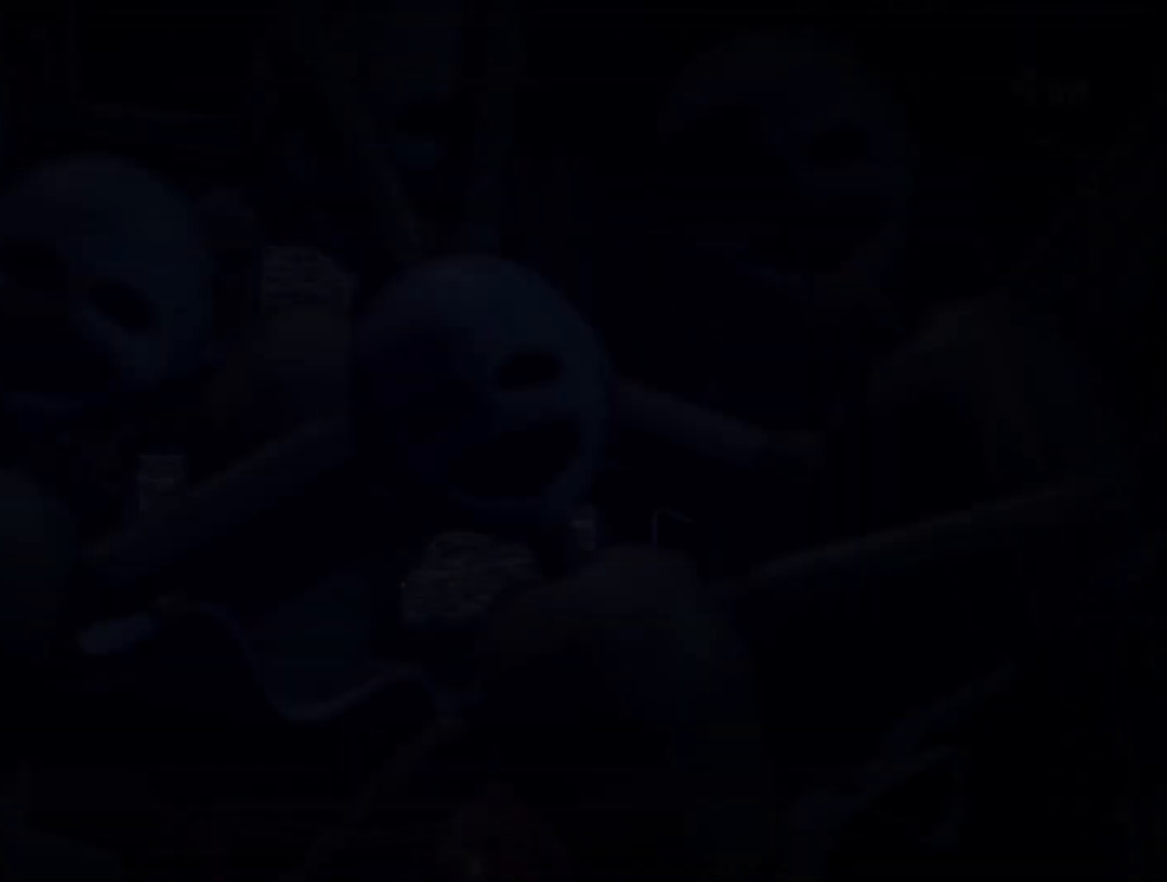
{"keys": [], "mouse": [], "events": [[50, "mouse_left", "up"]]}
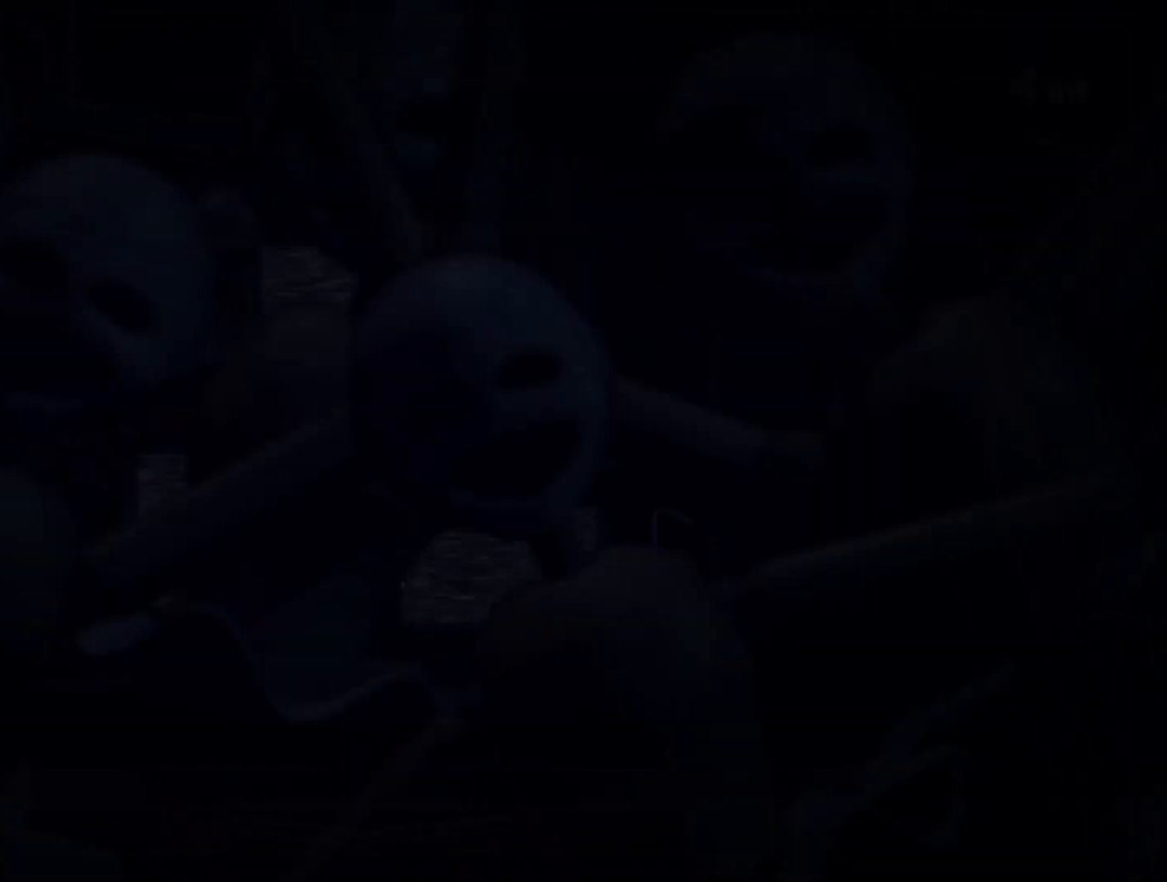
{"keys": [], "mouse": [], "events": []}
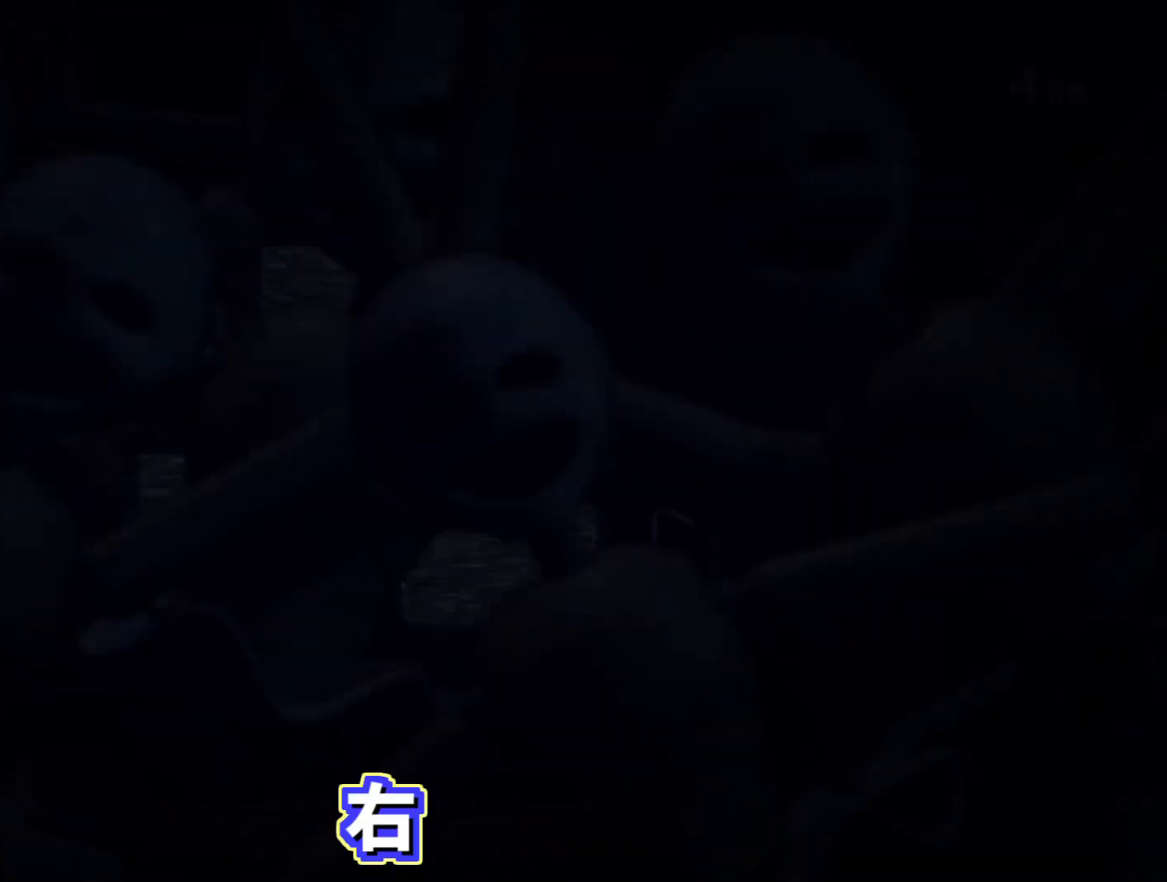
{"keys": [], "mouse": [], "events": []}